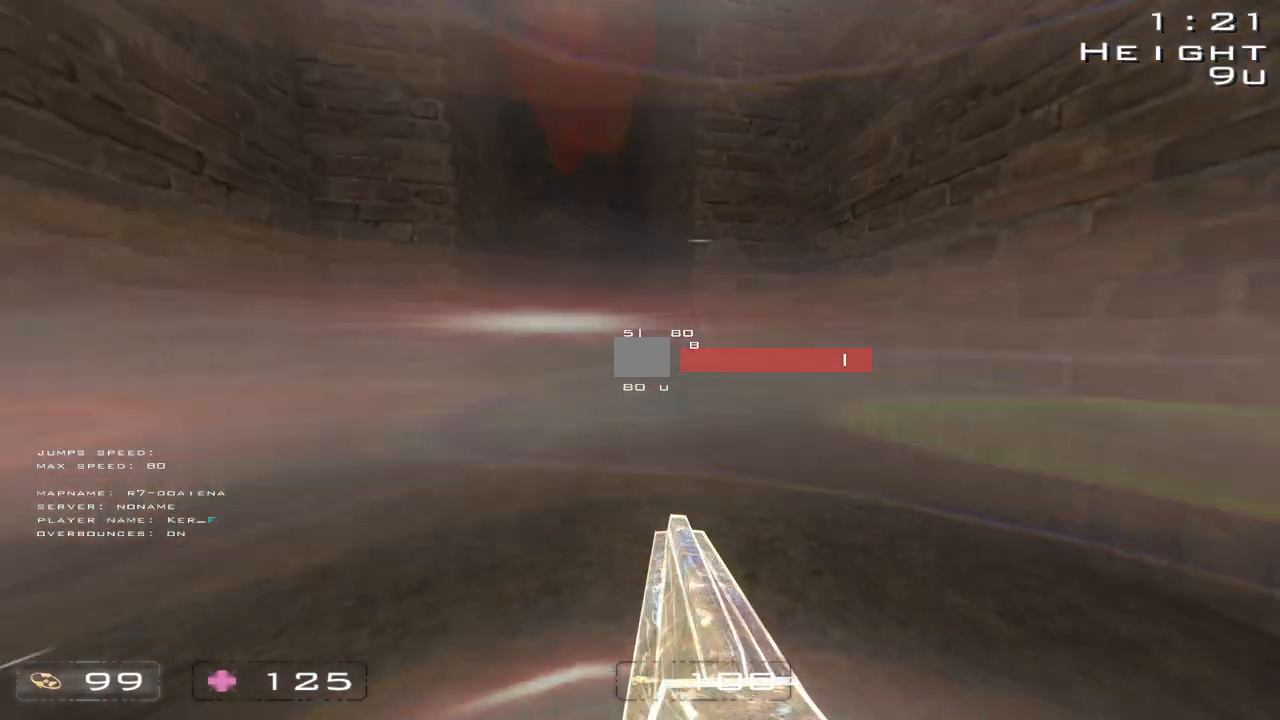
Gameplay with keyboard; each line is a JSON object with the keys held at the frame after it. "events" lists presses ("down") and releases ("up") of "a", "d" and "w" between this image and that frame as [ms after this image, input, new state], when the widget could be followed in between. No other keys are recorded. Mouse input is not recorded.
{"keys": ["a", "w"], "events": [[283, "a", "down"]]}
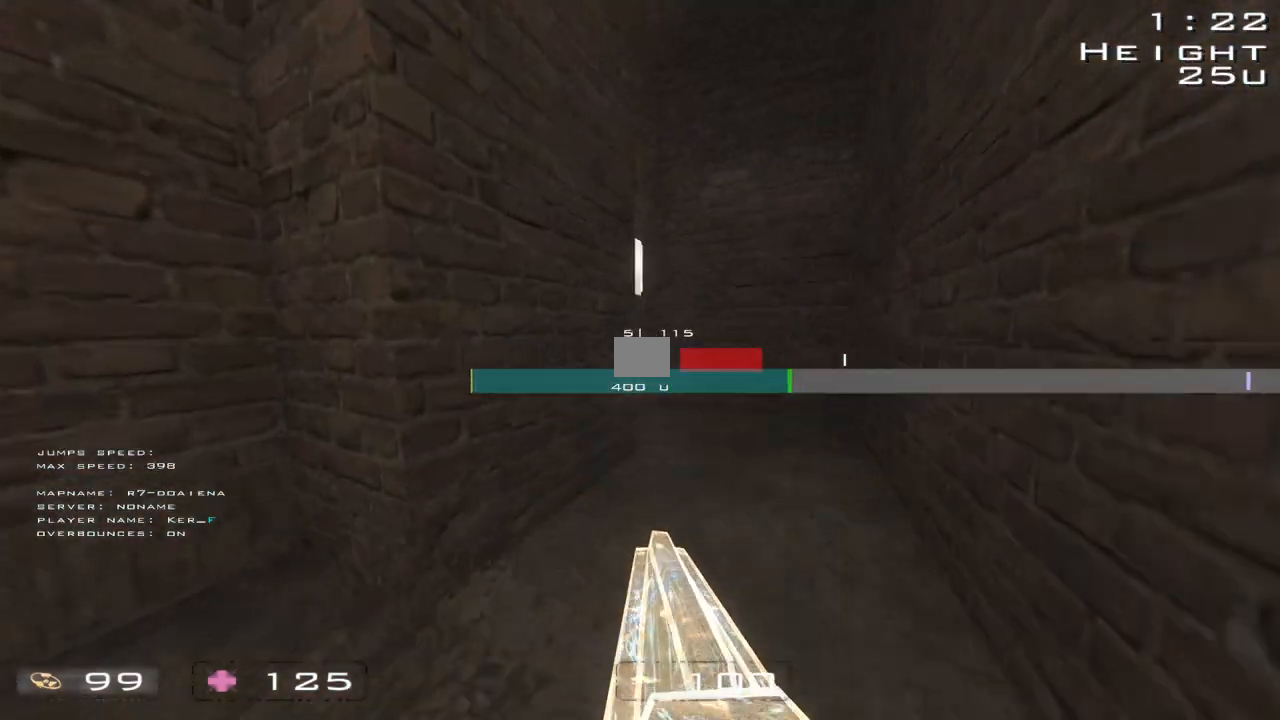
{"keys": ["a", "w"], "events": []}
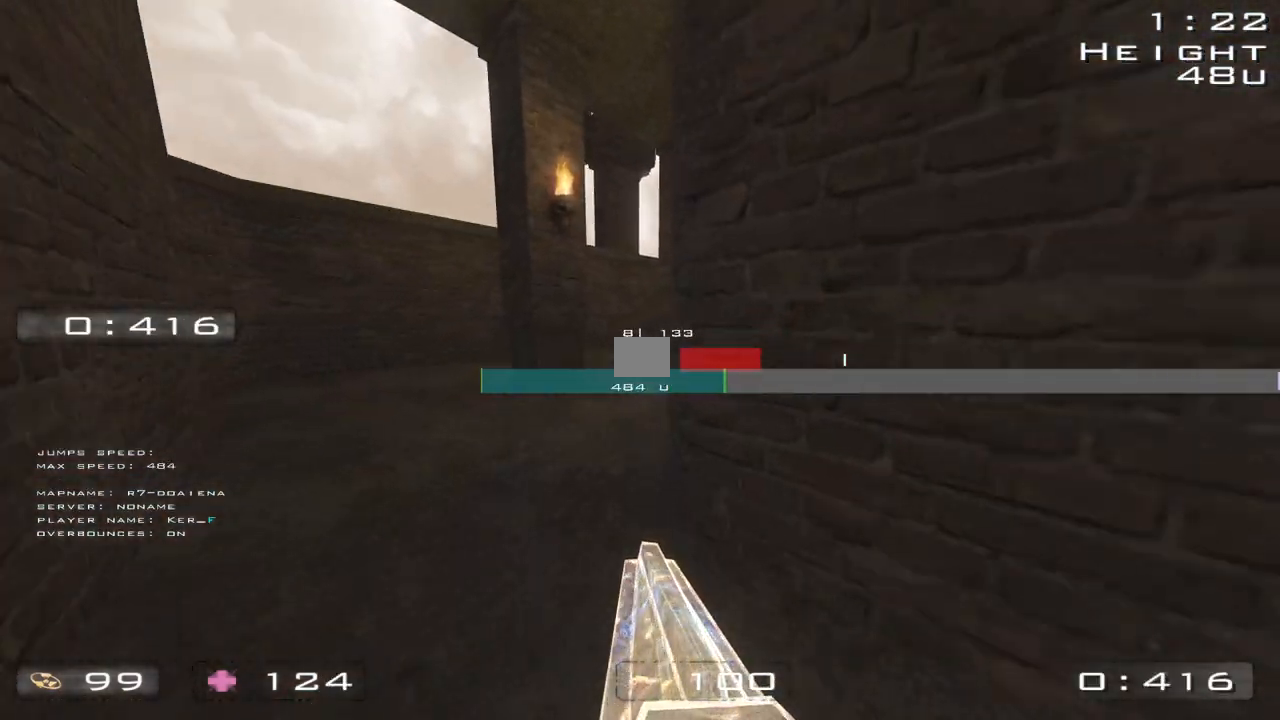
{"keys": ["d", "w"], "events": [[367, "d", "down"], [383, "a", "up"]]}
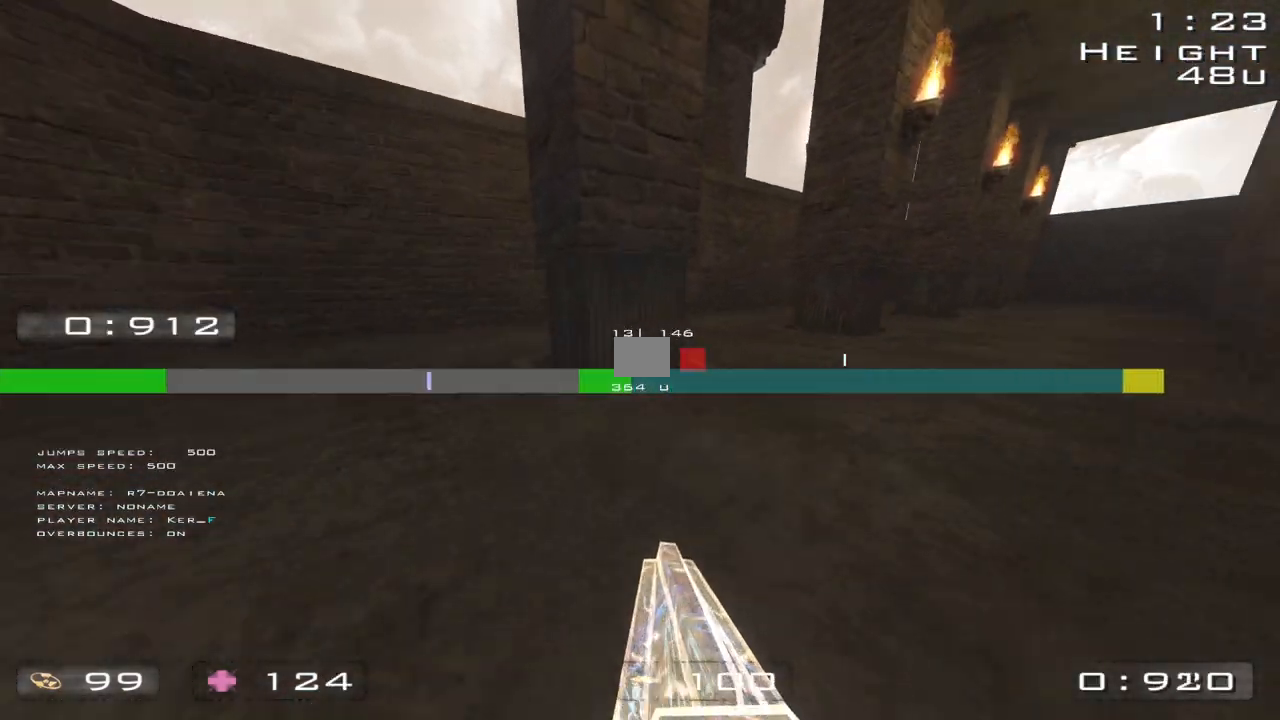
{"keys": ["d", "w"], "events": []}
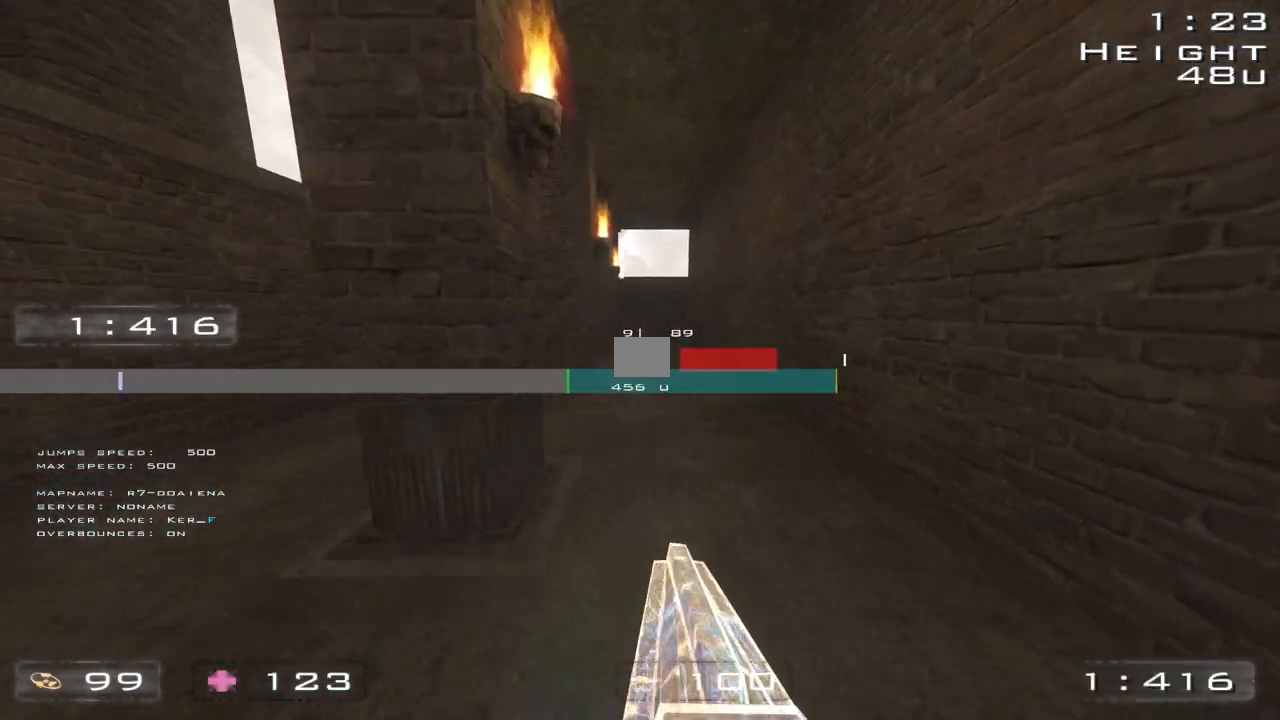
{"keys": ["d", "w"], "events": []}
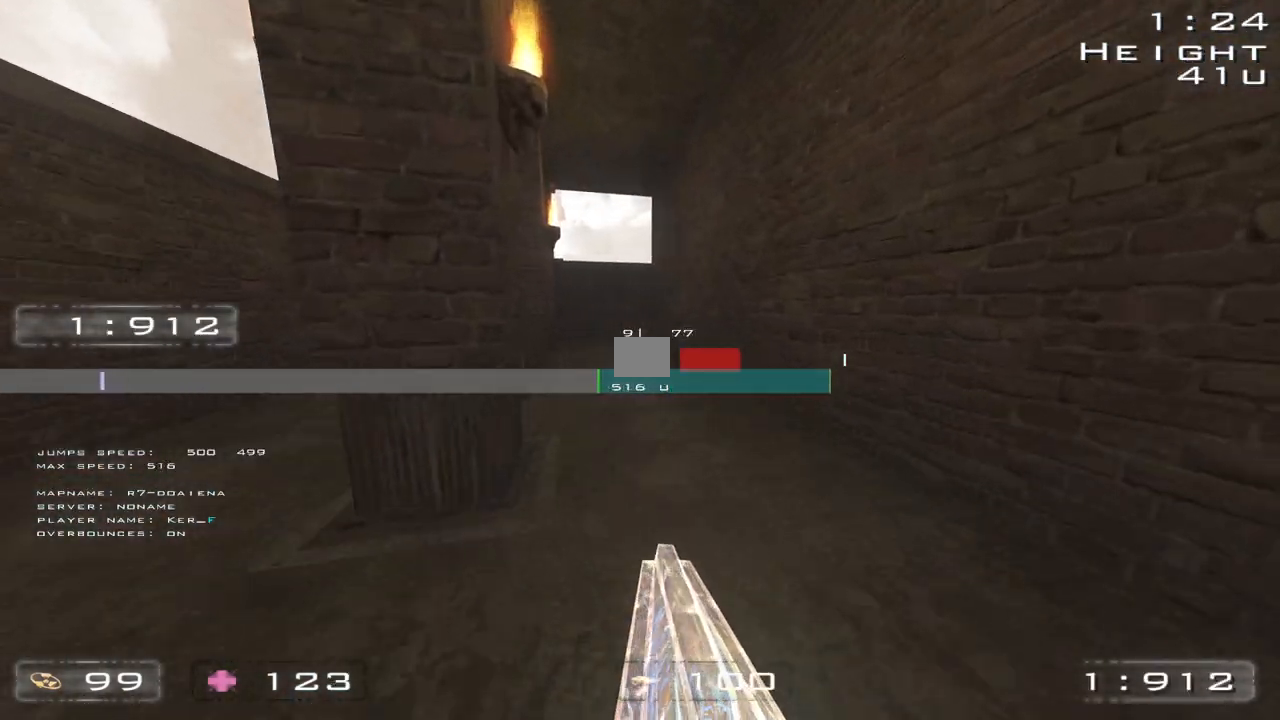
{"keys": ["d", "w"], "events": []}
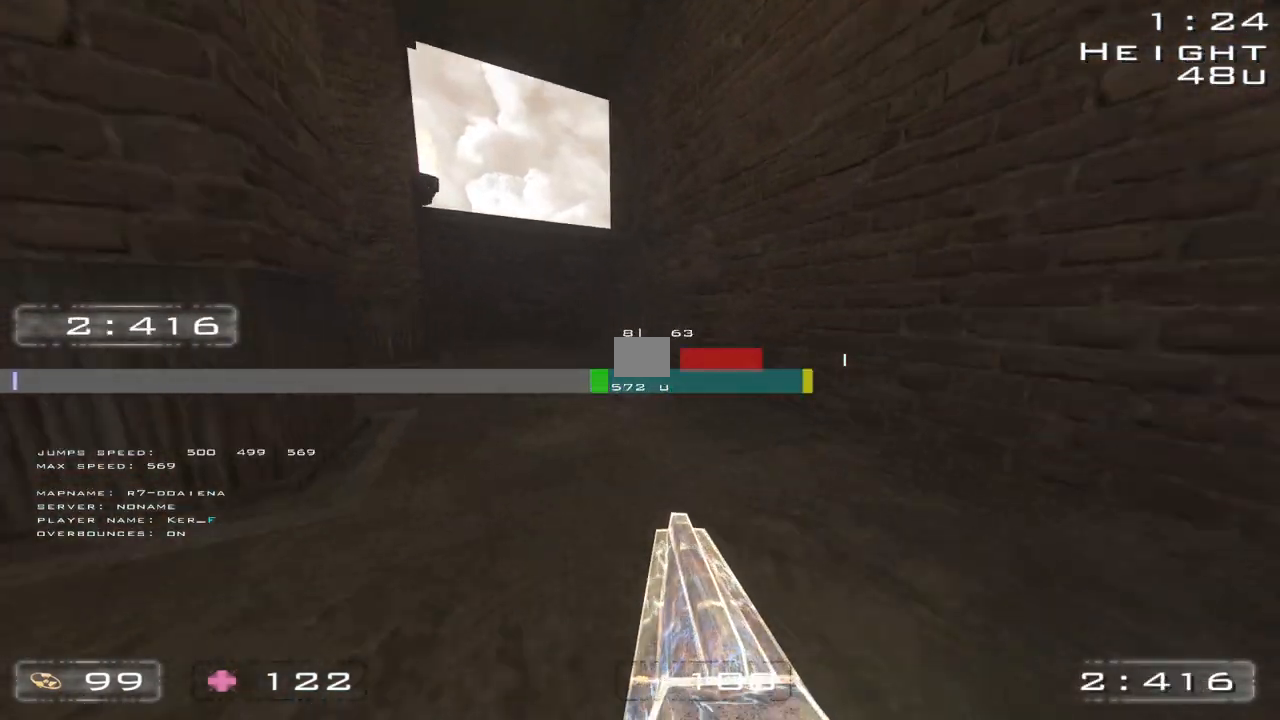
{"keys": ["d", "w"], "events": []}
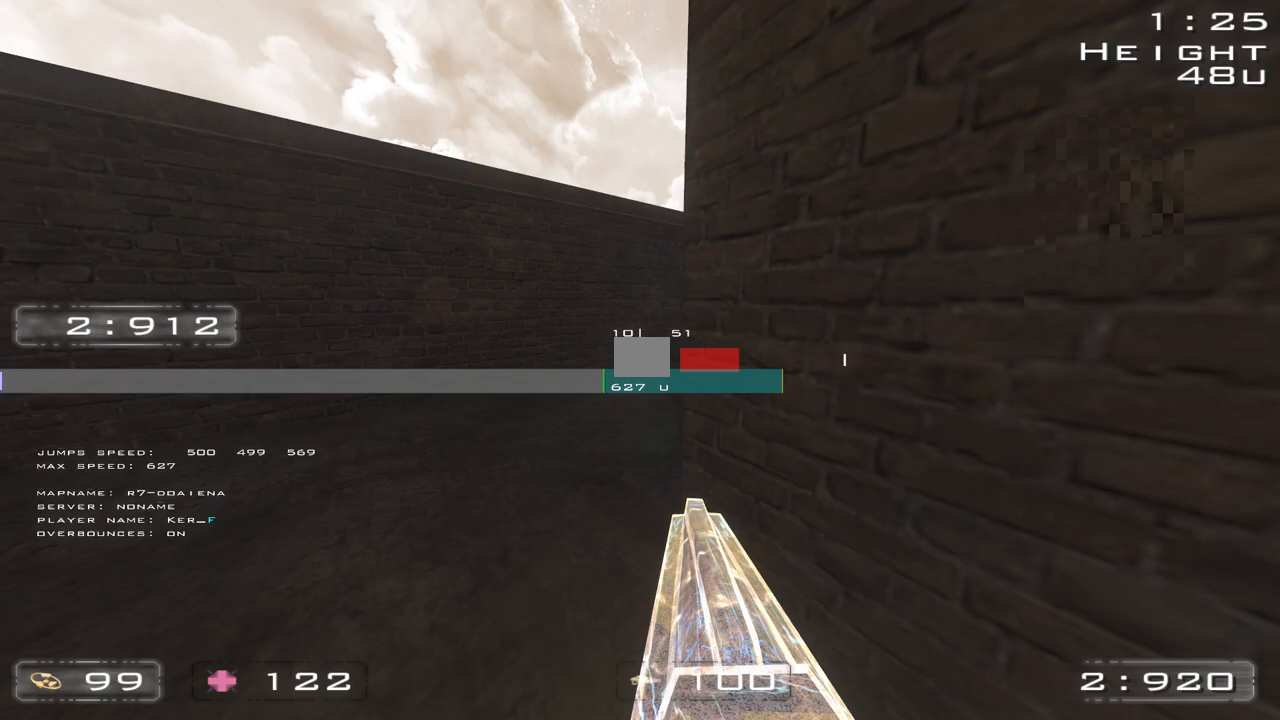
{"keys": ["d", "w"], "events": []}
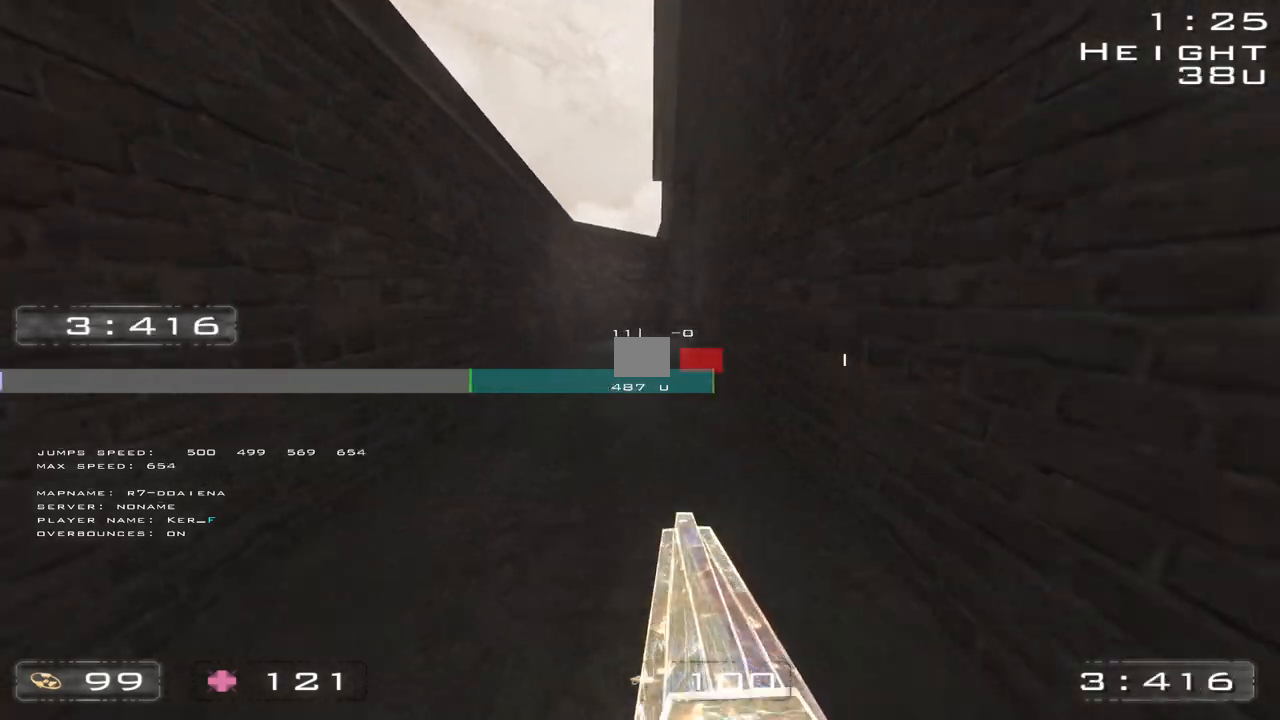
{"keys": ["d", "w"], "events": []}
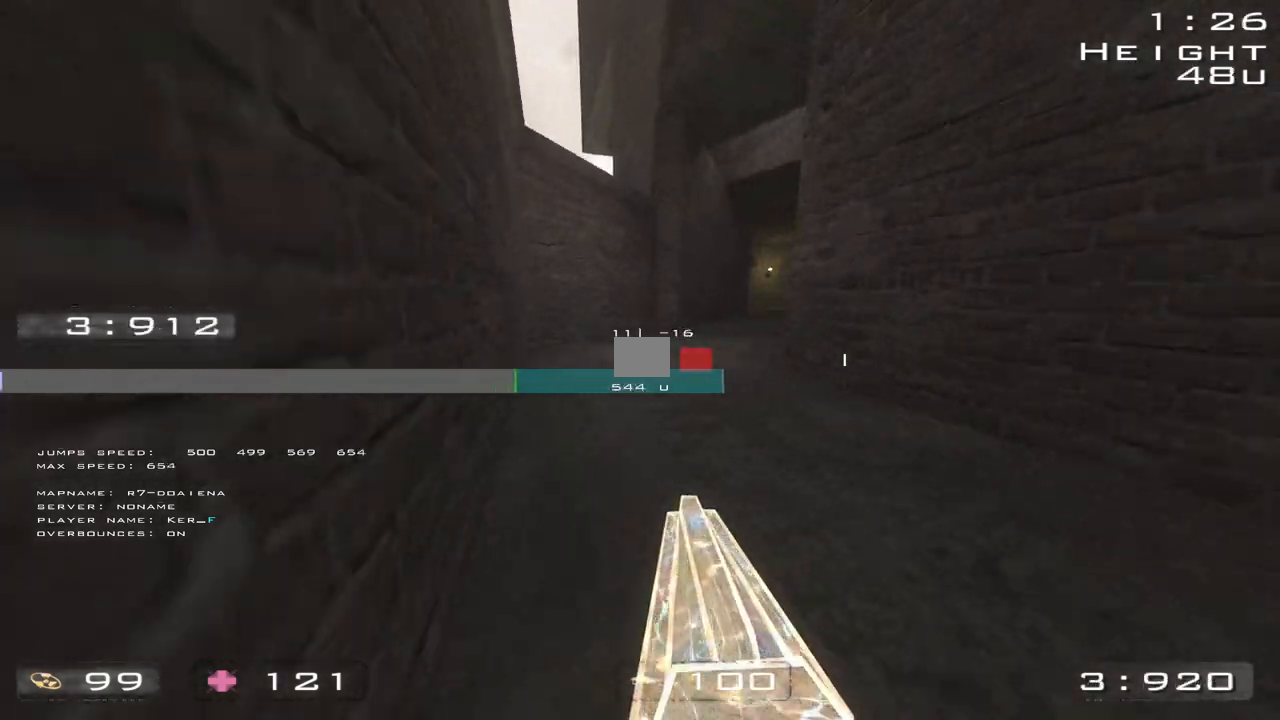
{"keys": ["d", "w"], "events": []}
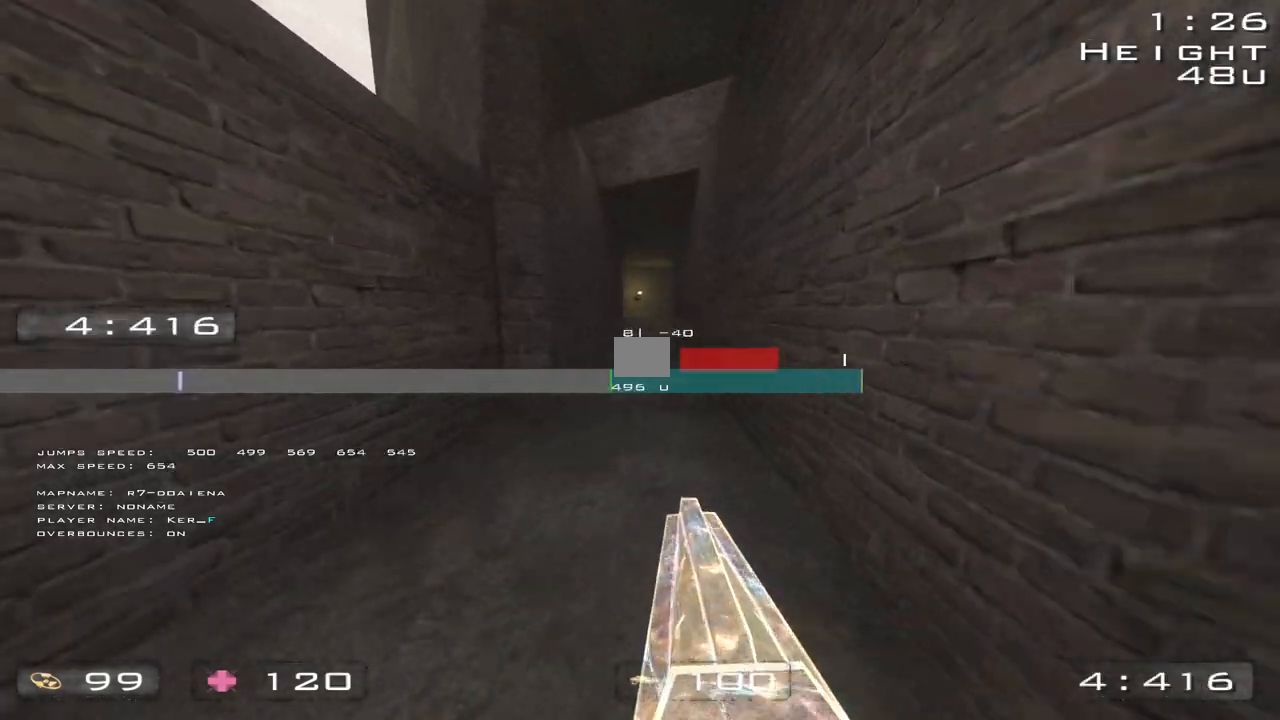
{"keys": ["d", "w"], "events": []}
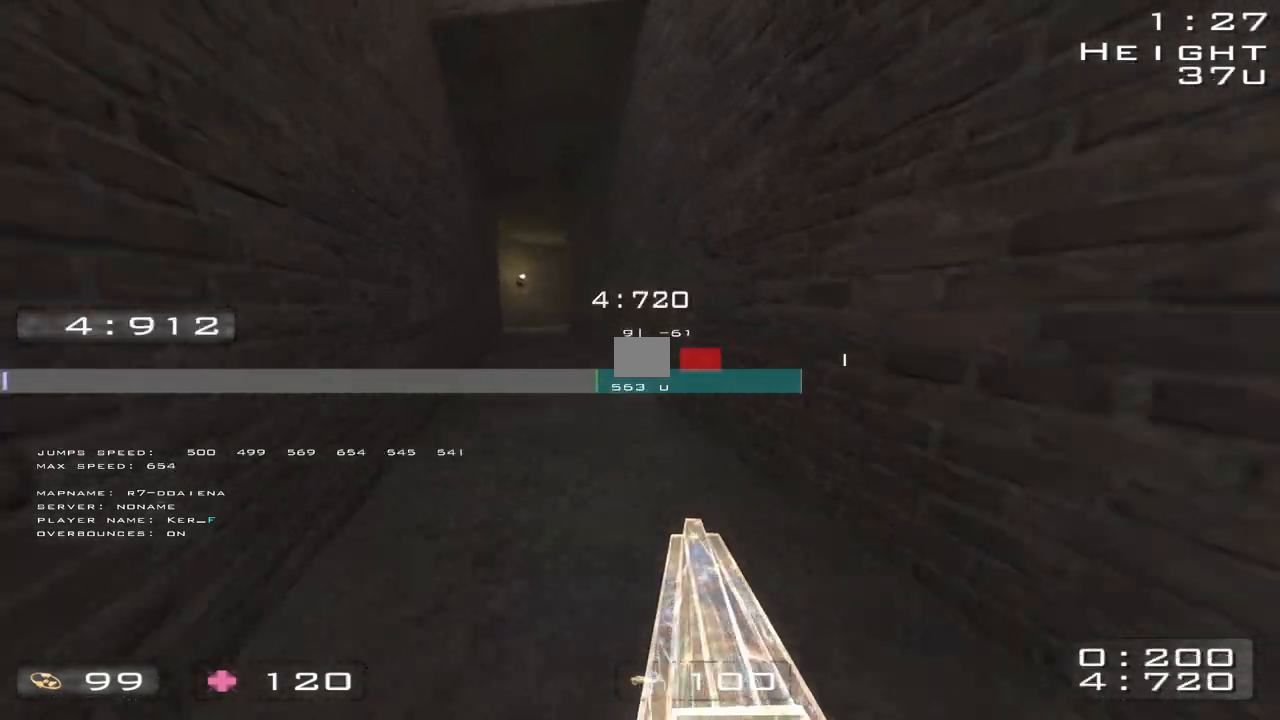
{"keys": ["a", "w"], "events": [[167, "a", "down"], [167, "d", "up"]]}
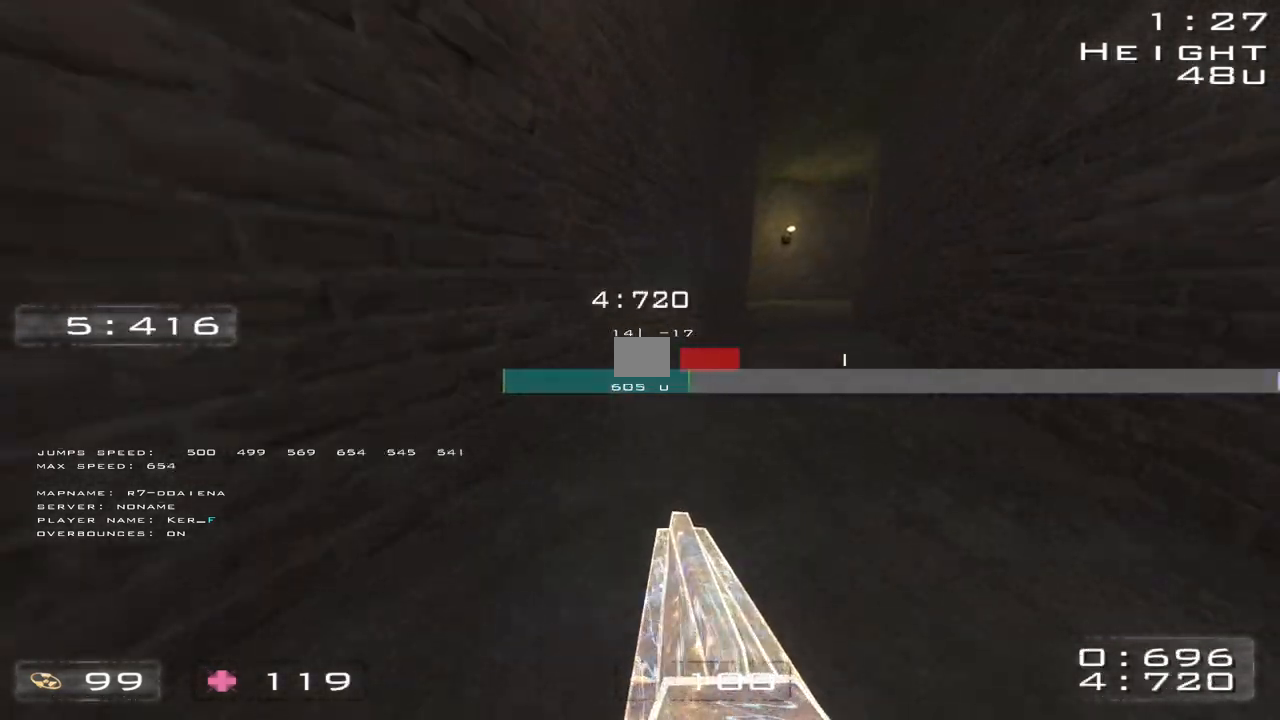
{"keys": ["d", "w"], "events": [[283, "a", "up"], [333, "d", "down"]]}
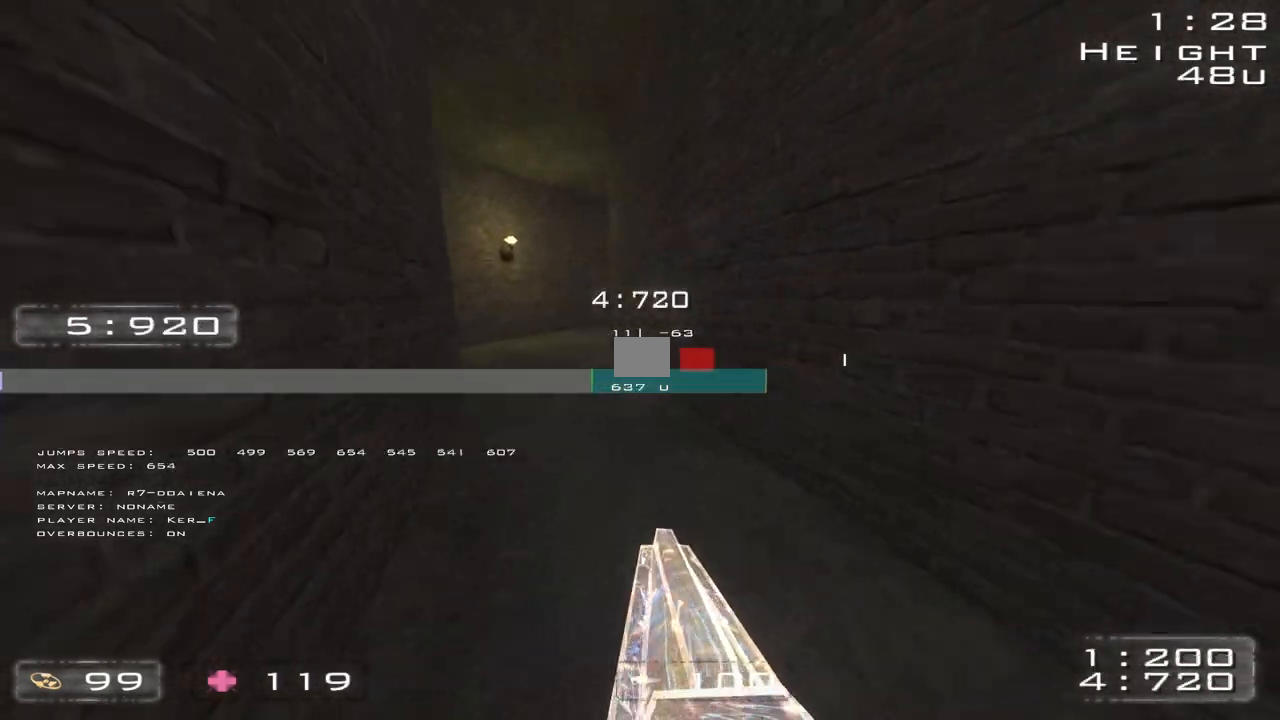
{"keys": ["d", "w"], "events": []}
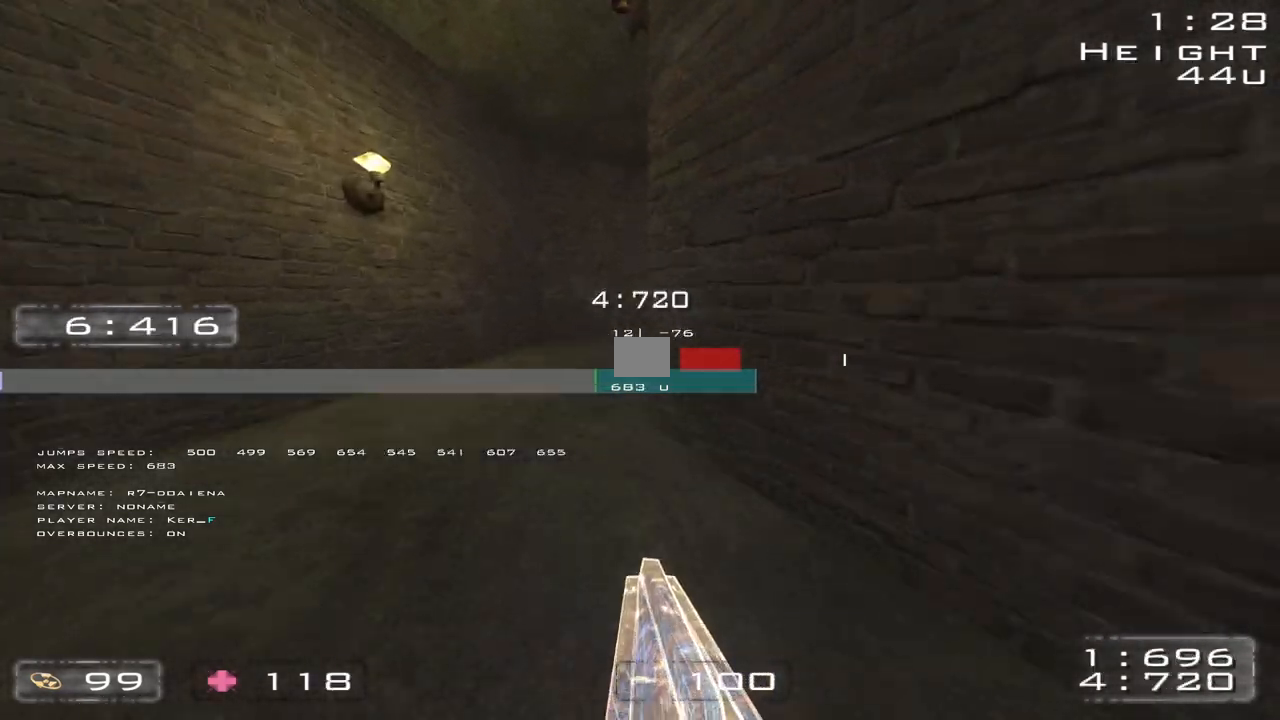
{"keys": ["d", "w"], "events": []}
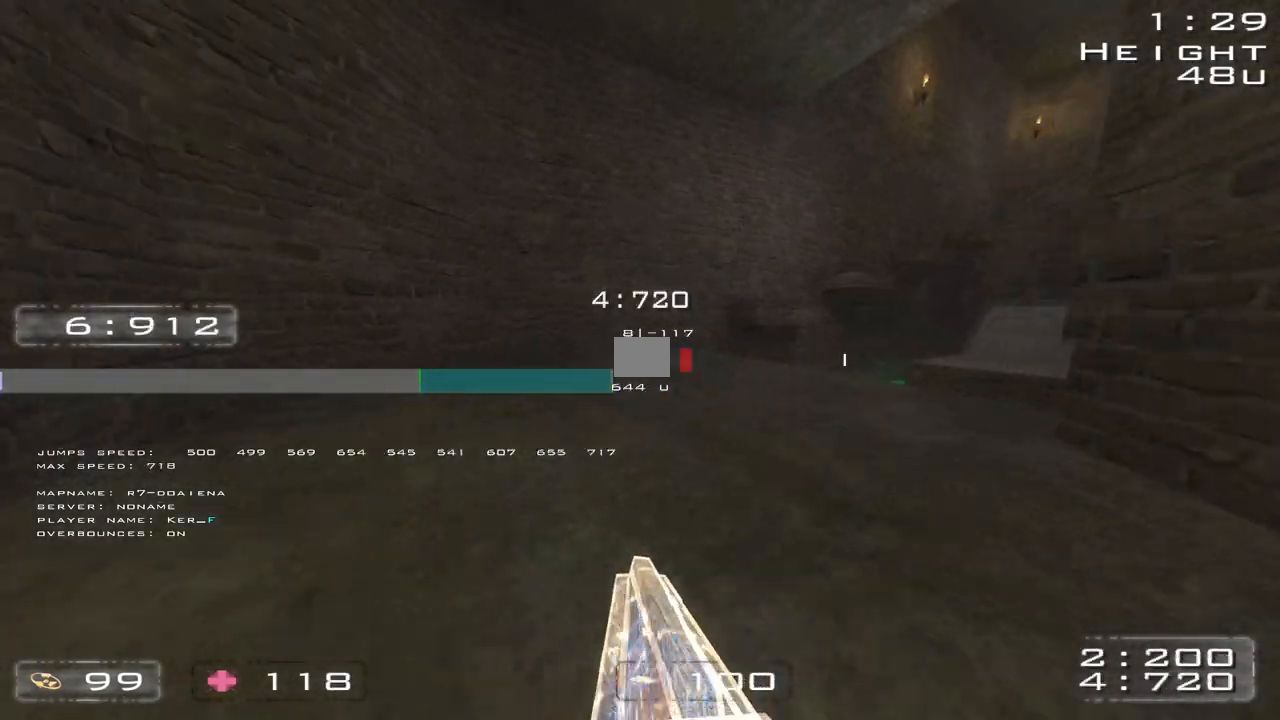
{"keys": ["d", "w"], "events": []}
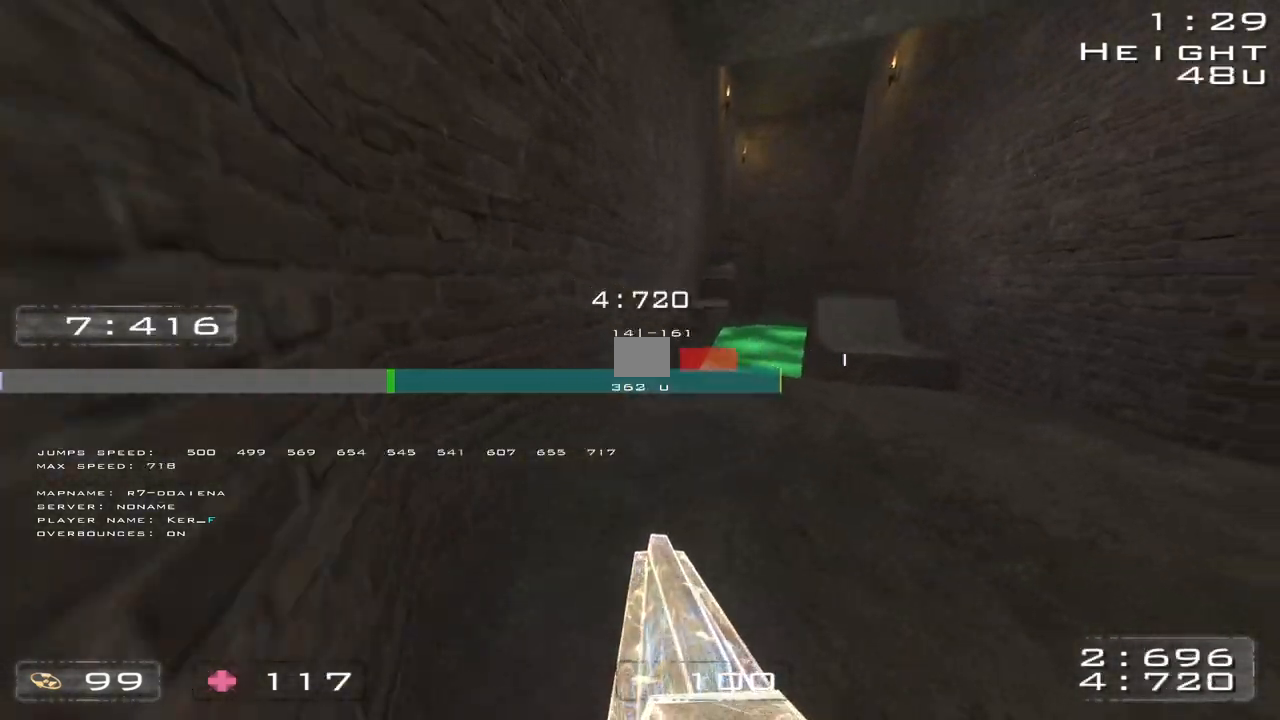
{"keys": ["w"], "events": [[133, "d", "up"]]}